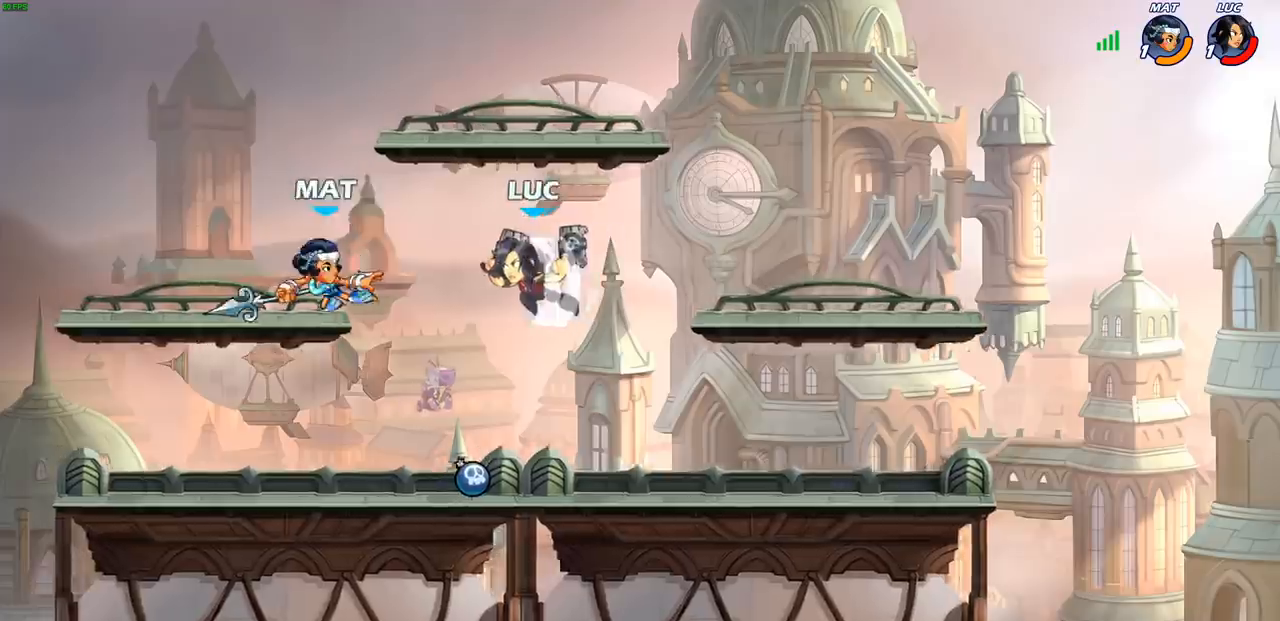
Gameplay with a controller (PlayStation layout); each line is a JSON object with the inputs held at the frame after it. "events" lists button and stick changes between this image and that frame as [ms after this image, input, new state], when the widget could be followed in between.
{"buttons": [], "left_stick": "down-right", "right_stick": "center", "events": [[33, "left_stick", "center"], [300, "left_stick", "left"], [367, "left_stick", "down-right"]]}
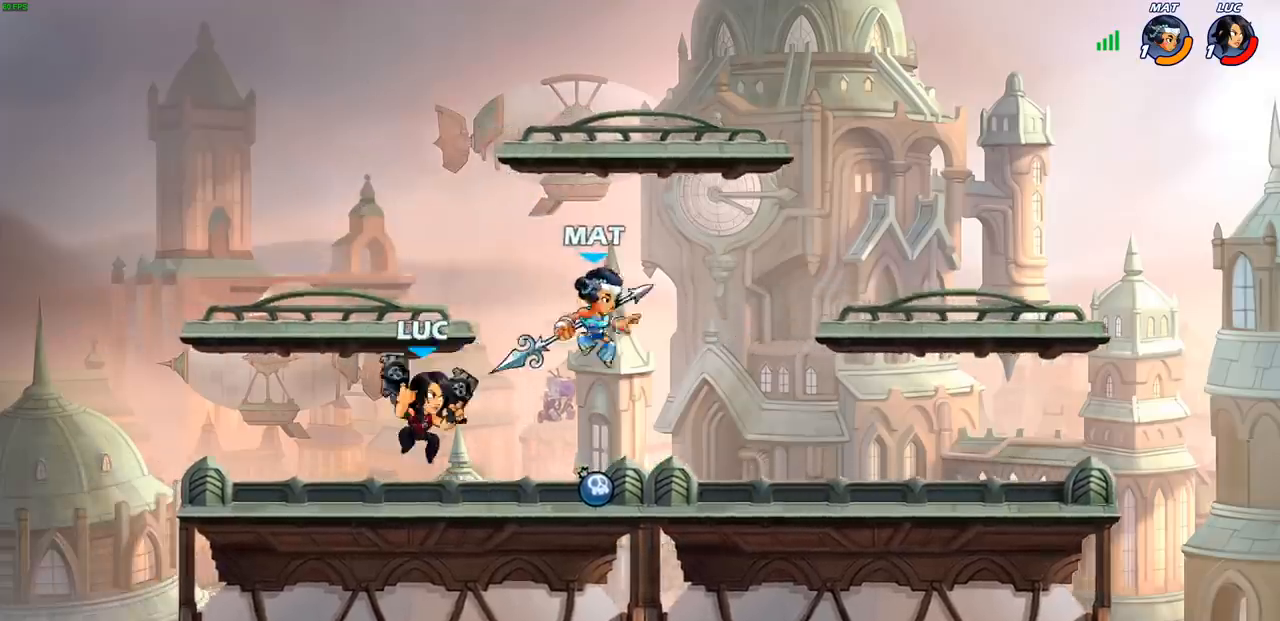
{"buttons": [], "left_stick": "up-left", "right_stick": "center", "events": [[67, "CROSS", "down"], [133, "SQUARE", "down"], [150, "left_stick", "down"], [167, "CROSS", "up"], [183, "SQUARE", "up"], [283, "left_stick", "right"], [483, "left_stick", "up-left"]]}
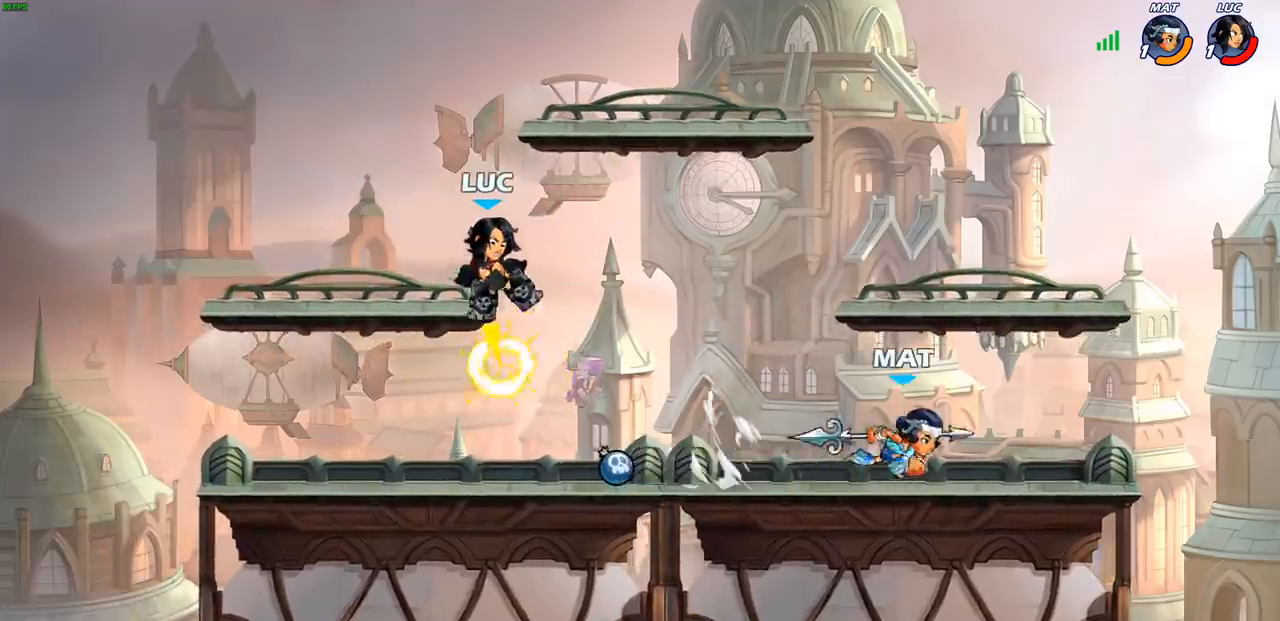
{"buttons": [], "left_stick": "up-right", "right_stick": "center", "events": [[350, "left_stick", "up-right"]]}
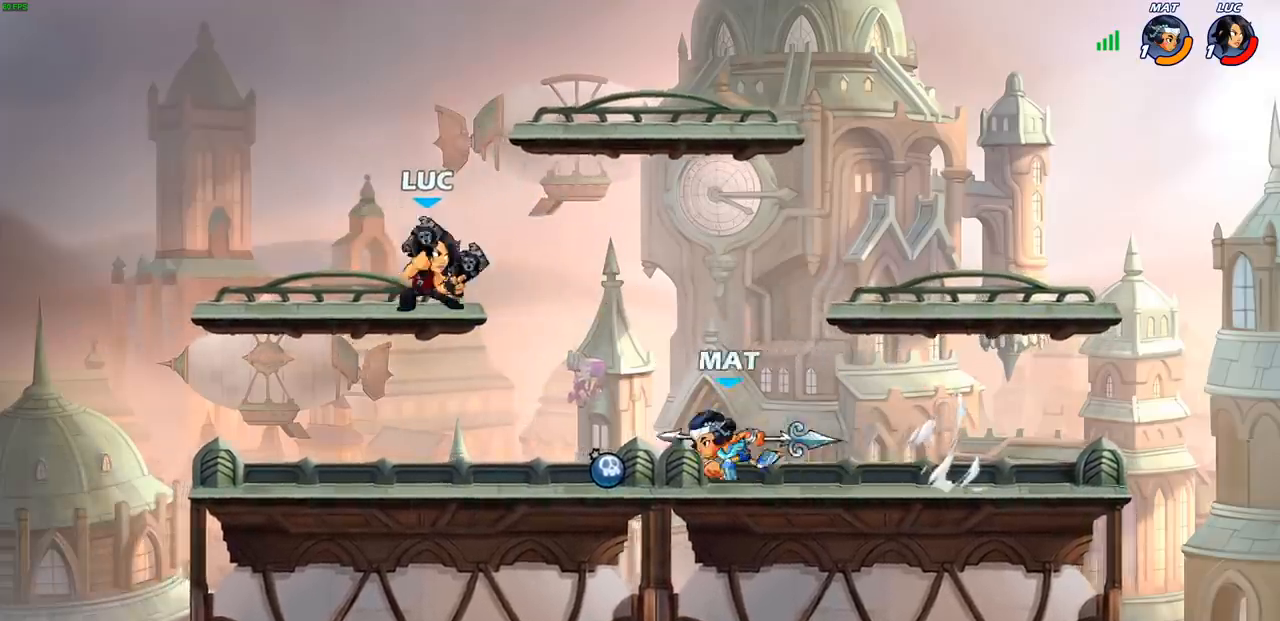
{"buttons": [], "left_stick": "center", "right_stick": "center", "events": [[33, "left_stick", "down-right"], [50, "R2", "down"], [67, "R1", "down"], [67, "SQUARE", "down"], [133, "R1", "up"], [150, "R2", "up"], [167, "SQUARE", "up"], [183, "left_stick", "center"]]}
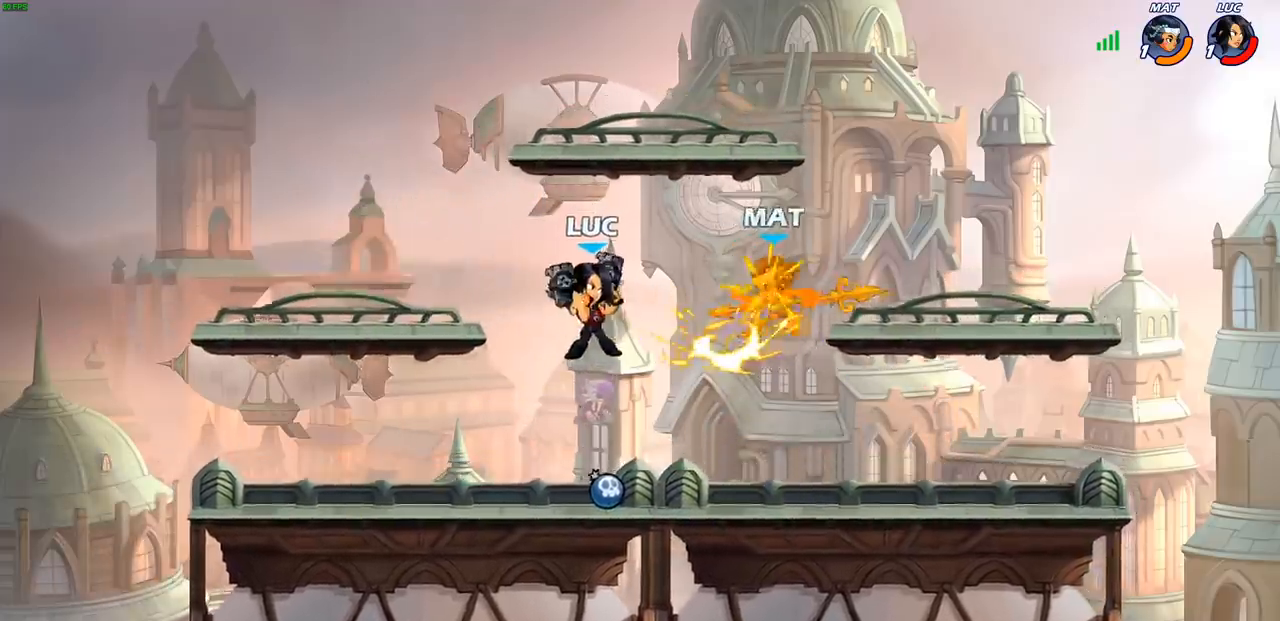
{"buttons": [], "left_stick": "right", "right_stick": "center", "events": [[233, "left_stick", "right"], [267, "CROSS", "down"], [300, "SQUARE", "down"], [350, "CROSS", "up"], [367, "SQUARE", "up"]]}
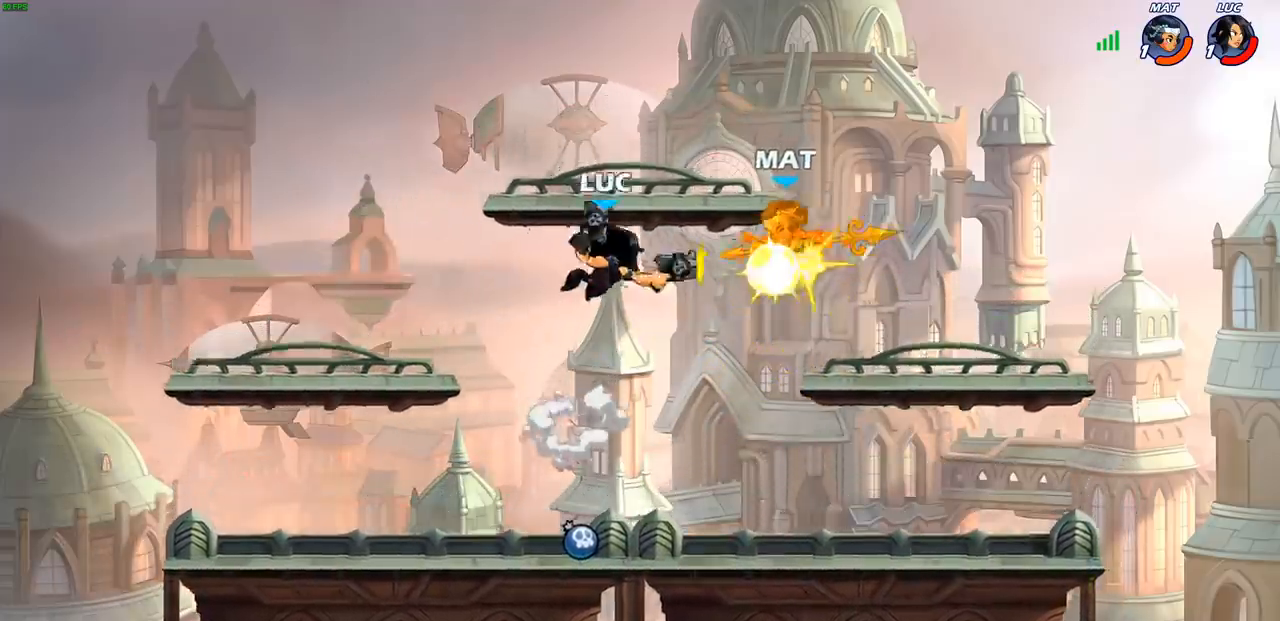
{"buttons": [], "left_stick": "right", "right_stick": "center", "events": [[333, "left_stick", "down-right"], [467, "left_stick", "right"]]}
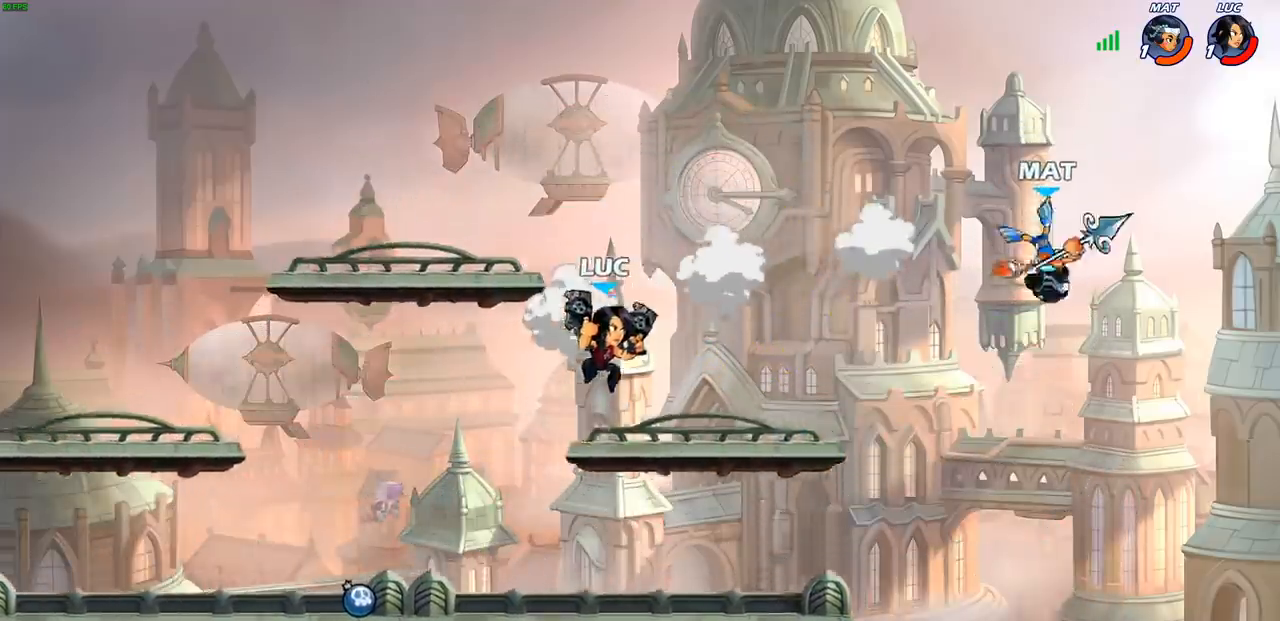
{"buttons": [], "left_stick": "center", "right_stick": "center", "events": [[133, "R2", "down"], [200, "CIRCLE", "down"], [217, "left_stick", "down"], [283, "R2", "up"], [300, "CIRCLE", "up"], [450, "left_stick", "center"]]}
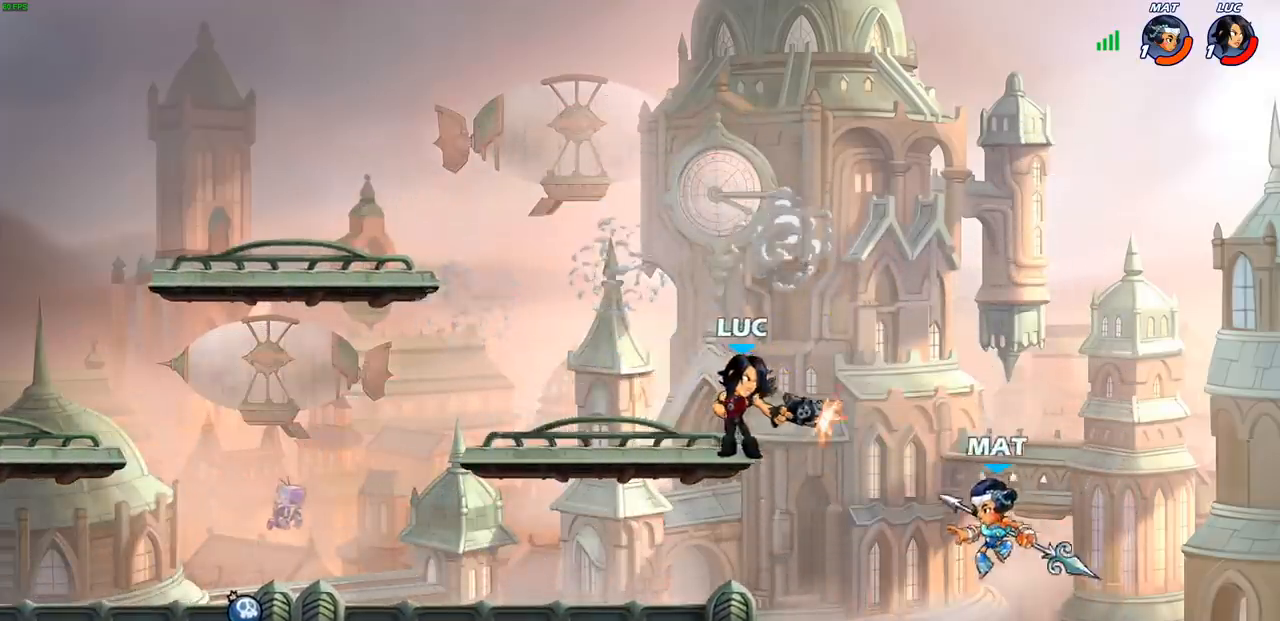
{"buttons": [], "left_stick": "right", "right_stick": "center", "events": [[500, "left_stick", "right"]]}
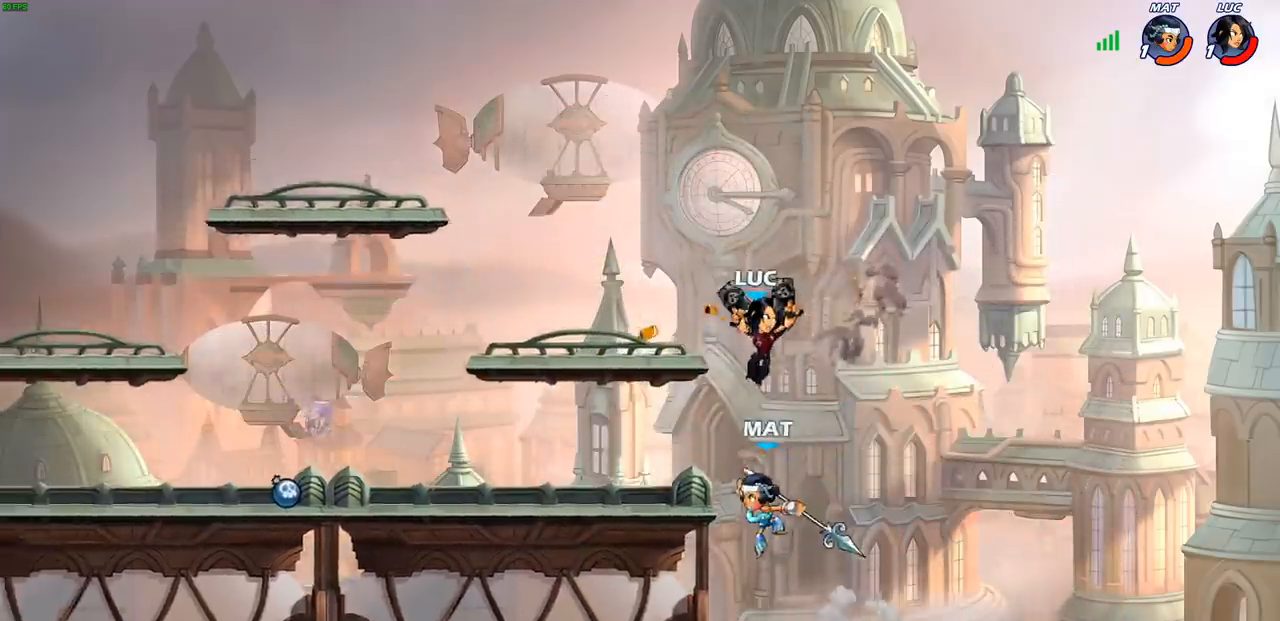
{"buttons": [], "left_stick": "left", "right_stick": "center", "events": [[150, "CROSS", "down"], [233, "left_stick", "up"], [333, "left_stick", "left"], [350, "CROSS", "up"]]}
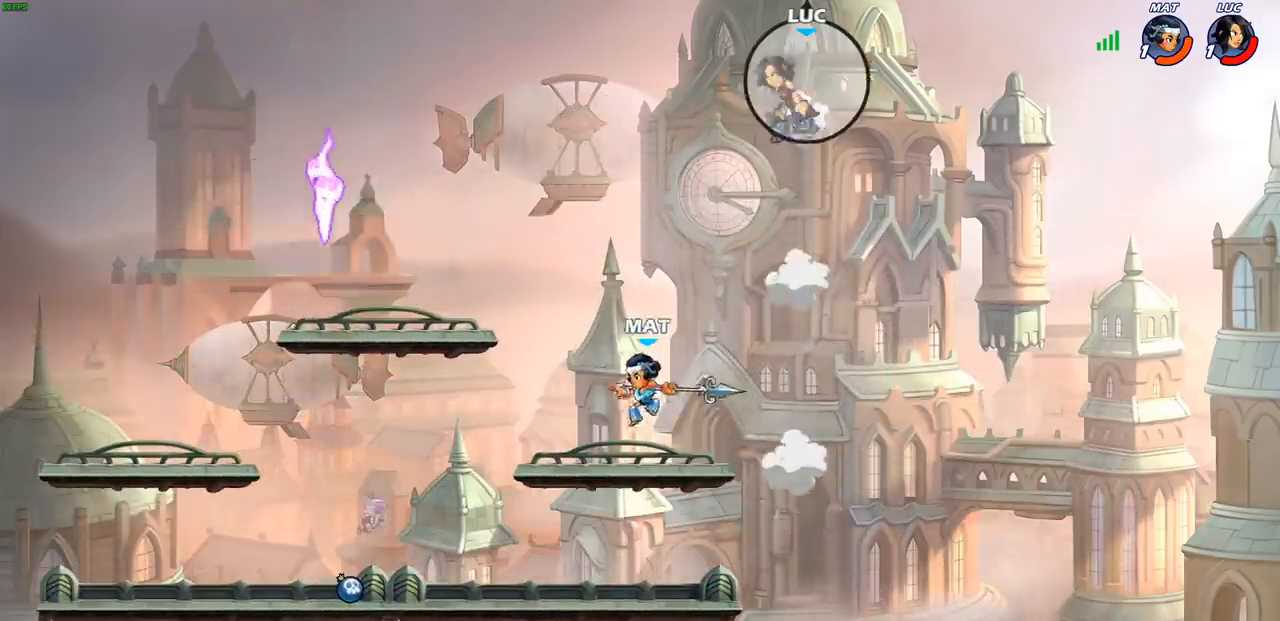
{"buttons": [], "left_stick": "left", "right_stick": "center", "events": [[117, "left_stick", "down-left"], [283, "left_stick", "left"]]}
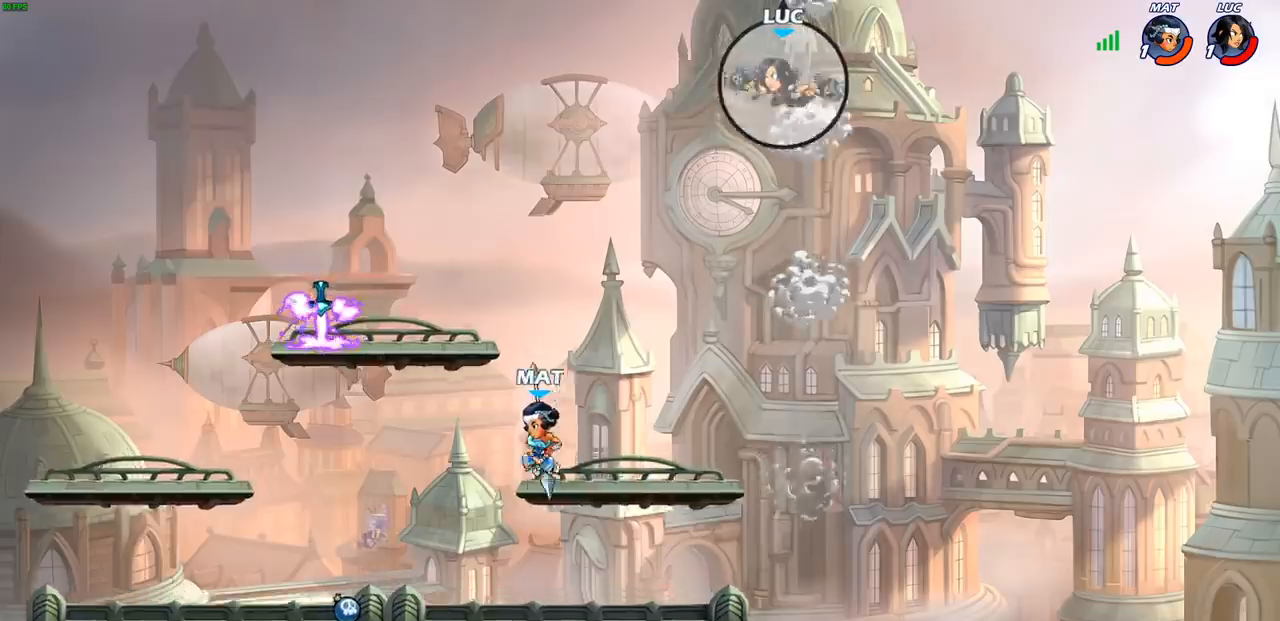
{"buttons": [], "left_stick": "down-left", "right_stick": "center", "events": [[267, "left_stick", "right"], [500, "left_stick", "down-left"]]}
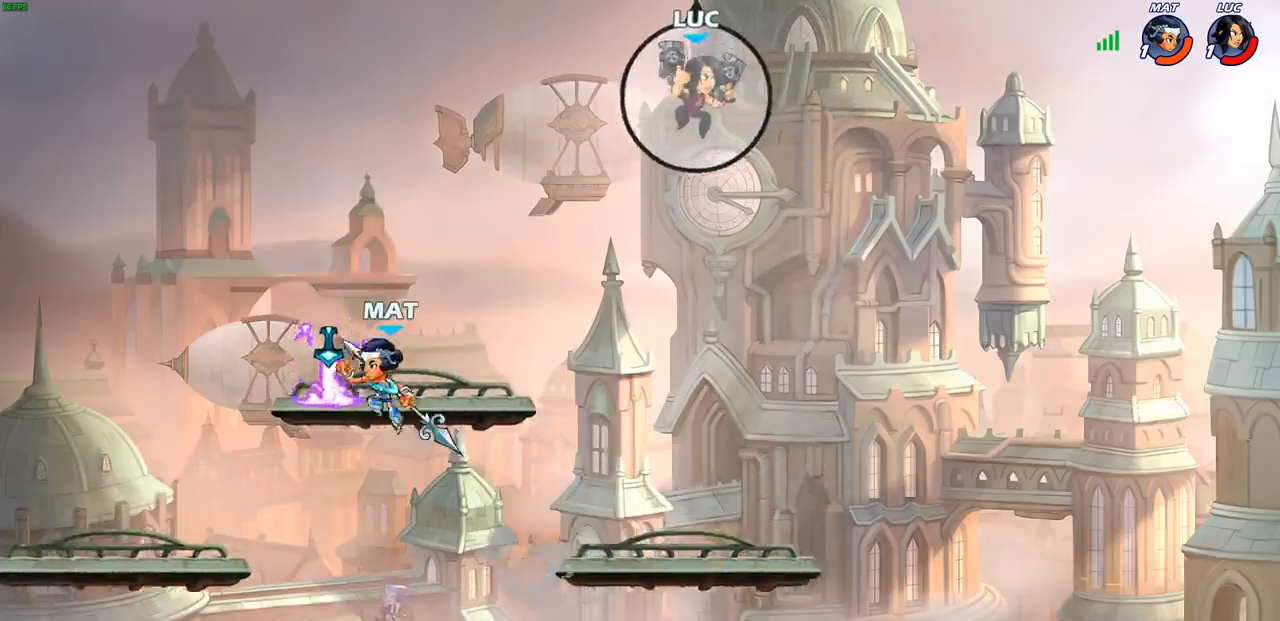
{"buttons": [], "left_stick": "up-right", "right_stick": "center", "events": [[133, "left_stick", "up-right"], [233, "left_stick", "left"], [350, "left_stick", "right"], [433, "left_stick", "left"], [500, "left_stick", "up-right"]]}
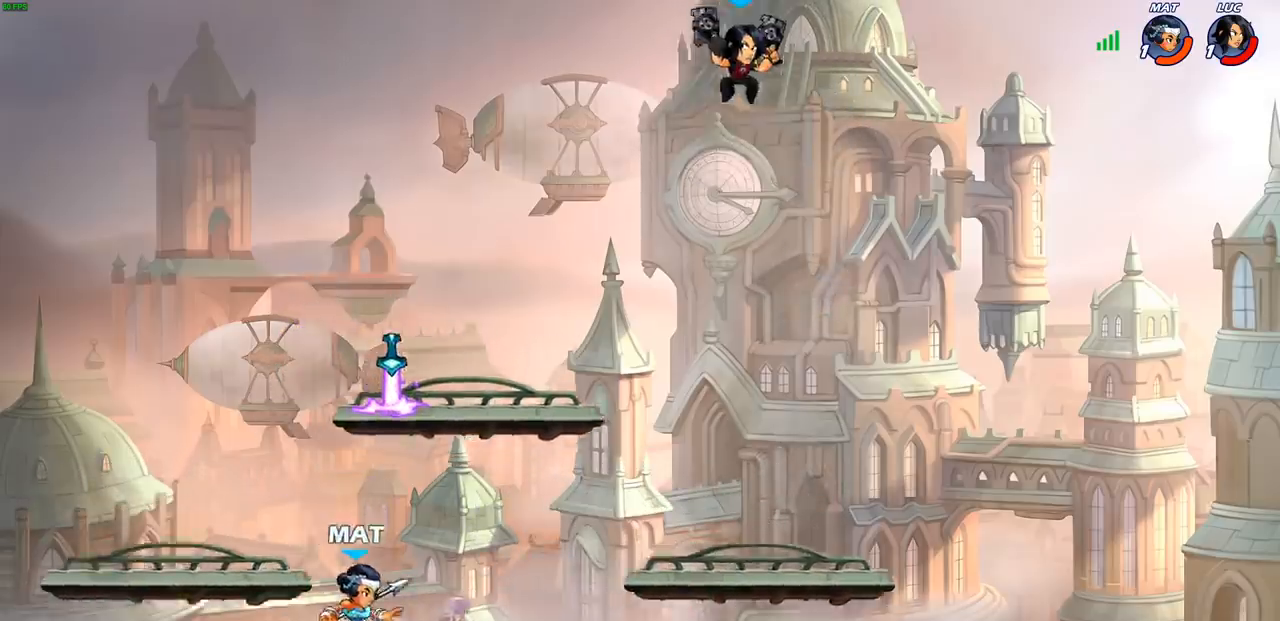
{"buttons": [], "left_stick": "right", "right_stick": "center", "events": [[83, "left_stick", "left"], [150, "left_stick", "right"], [233, "left_stick", "up-left"], [300, "left_stick", "right"]]}
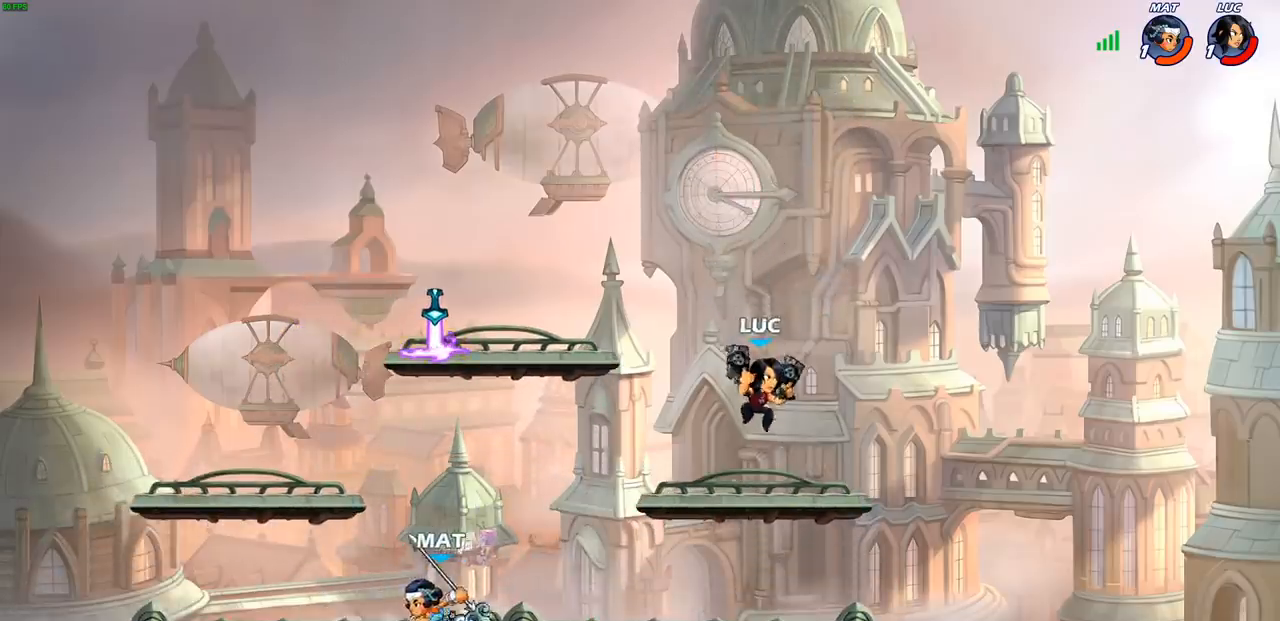
{"buttons": [], "left_stick": "right", "right_stick": "center", "events": [[133, "left_stick", "up-left"], [233, "left_stick", "right"], [317, "left_stick", "up-left"], [467, "left_stick", "right"]]}
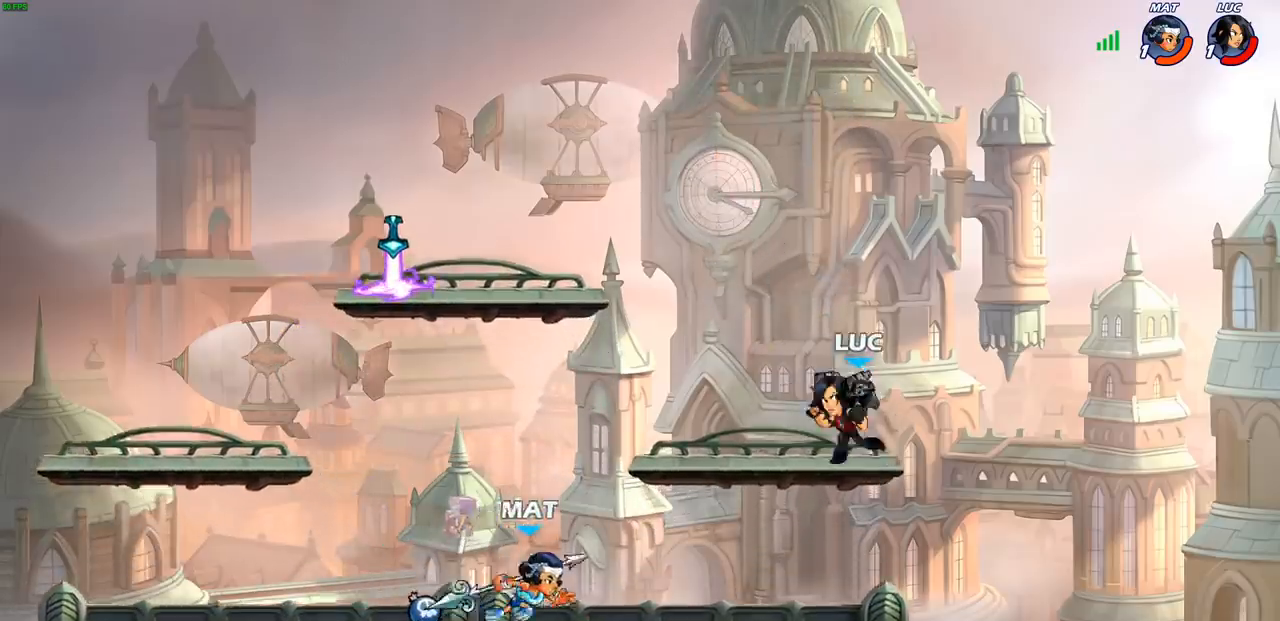
{"buttons": [], "left_stick": "right", "right_stick": "center", "events": [[67, "left_stick", "up-left"], [200, "left_stick", "right"], [233, "CROSS", "down"], [300, "left_stick", "up"], [383, "CROSS", "up"], [467, "left_stick", "right"]]}
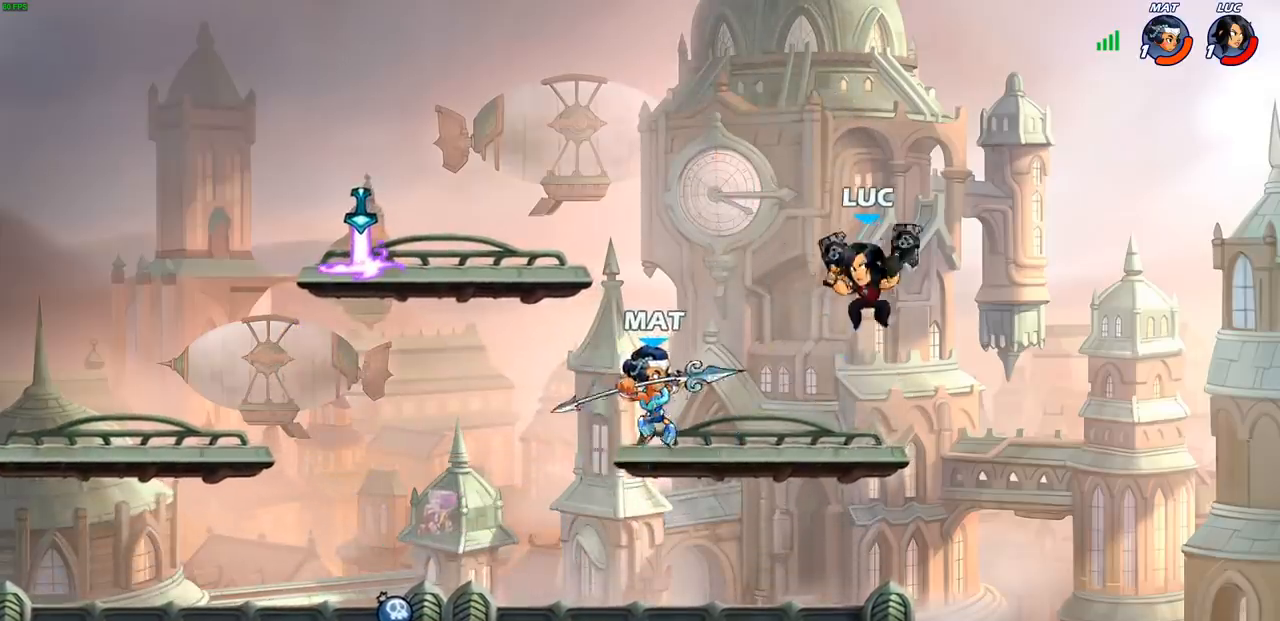
{"buttons": [], "left_stick": "down-left", "right_stick": "center", "events": [[33, "left_stick", "up"], [133, "left_stick", "down-right"], [333, "left_stick", "down-left"]]}
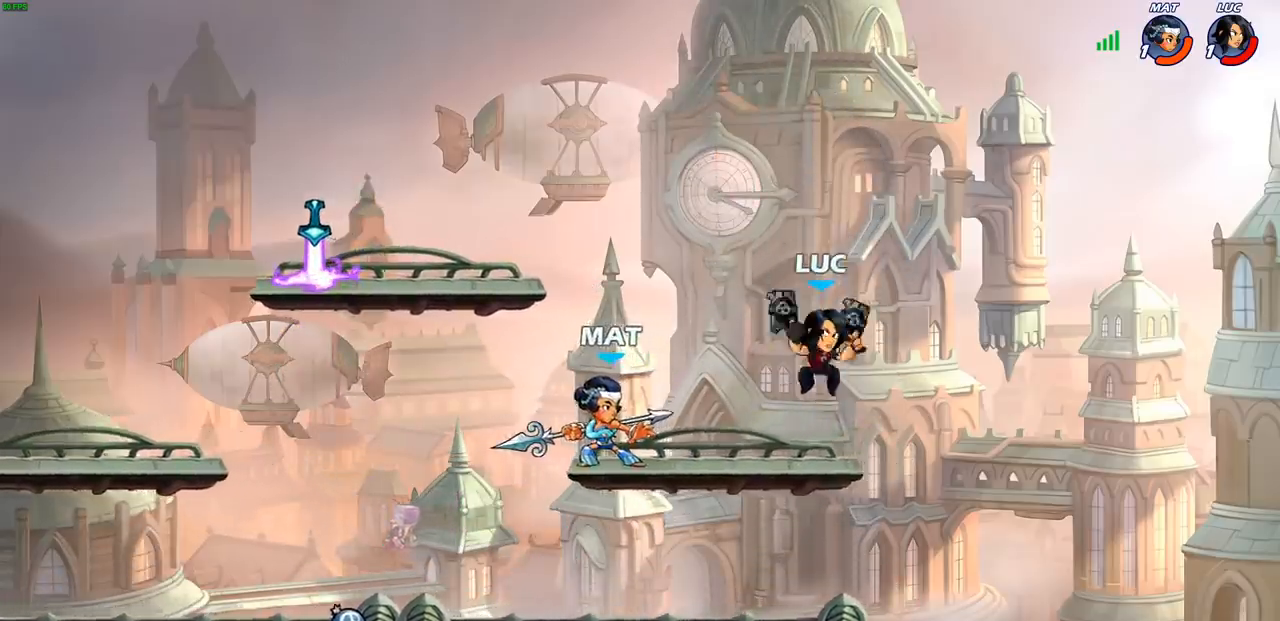
{"buttons": [], "left_stick": "up-left", "right_stick": "center", "events": [[117, "left_stick", "left"], [350, "left_stick", "up-left"]]}
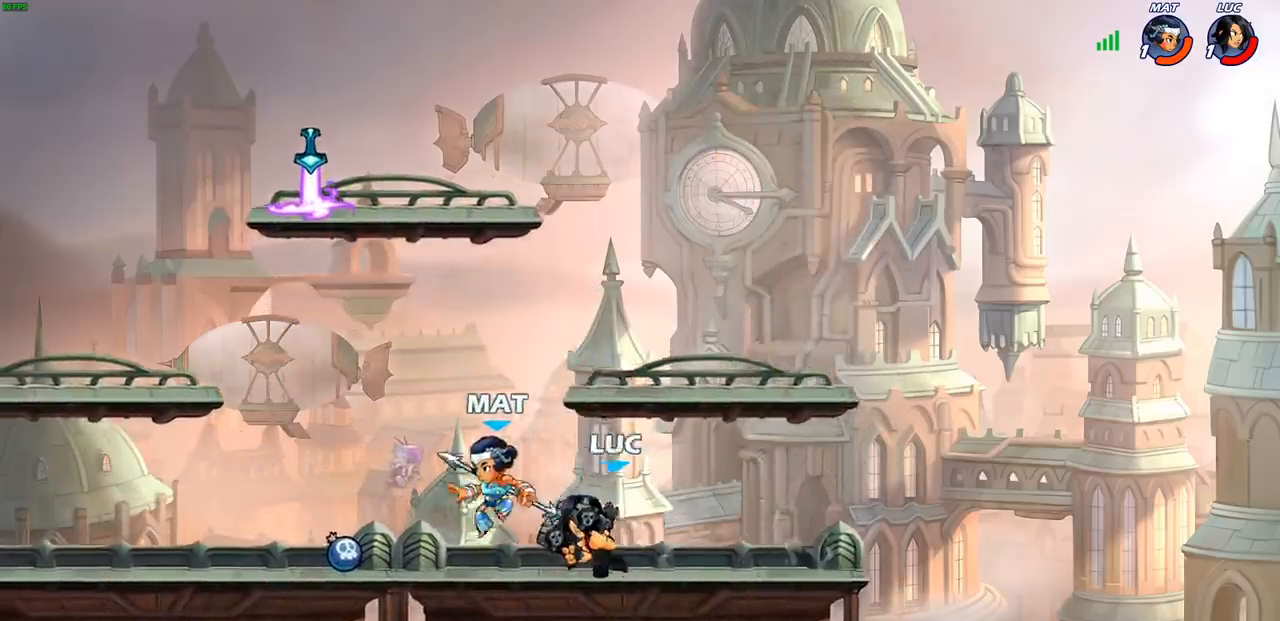
{"buttons": [], "left_stick": "left", "right_stick": "center", "events": [[33, "CROSS", "down"], [67, "CROSS", "up"], [67, "SQUARE", "down"], [67, "right_stick", "down-left"], [100, "left_stick", "down-left"], [133, "right_stick", "center"], [150, "SQUARE", "up"], [350, "left_stick", "center"], [467, "left_stick", "left"]]}
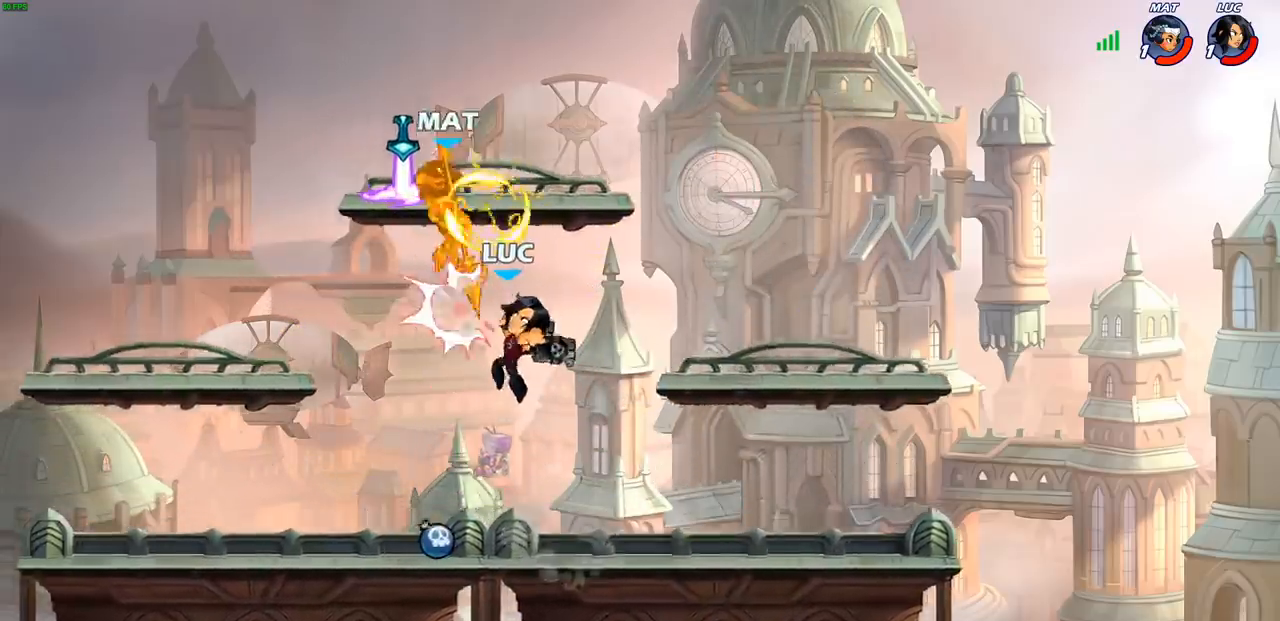
{"buttons": [], "left_stick": "down-left", "right_stick": "center", "events": [[433, "left_stick", "down-left"]]}
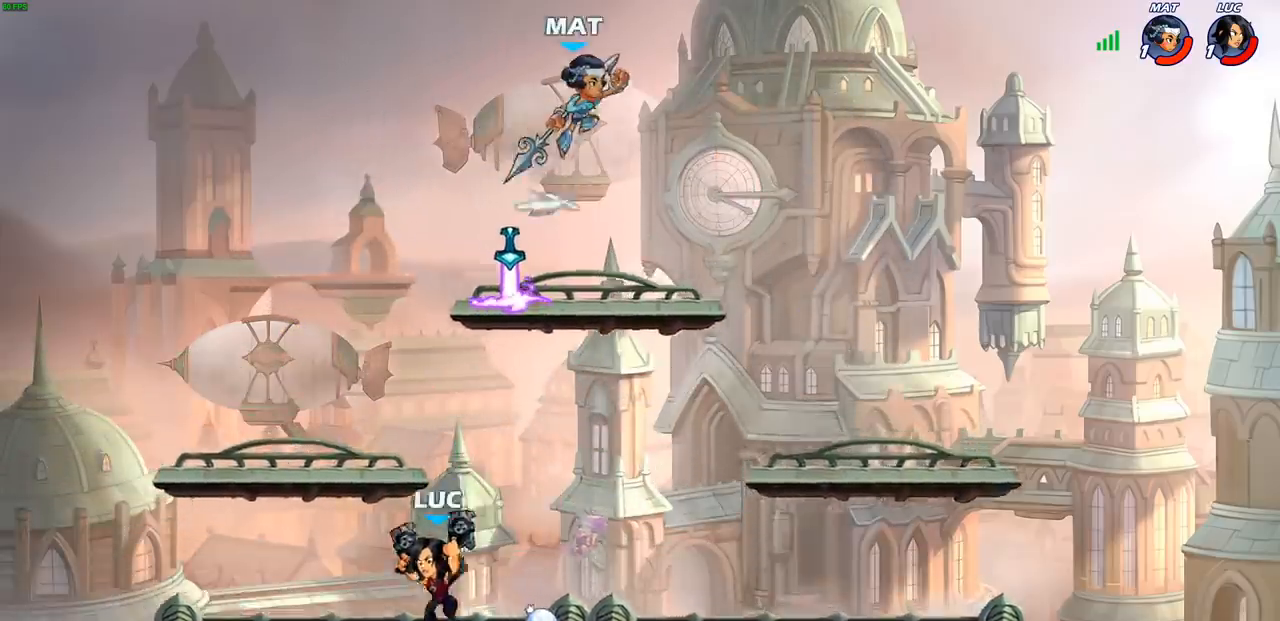
{"buttons": ["CROSS", "R2"], "left_stick": "up", "right_stick": "center", "events": [[17, "left_stick", "down"], [67, "left_stick", "right"], [233, "R2", "down"], [300, "left_stick", "up-right"], [317, "CROSS", "down"], [433, "left_stick", "up"]]}
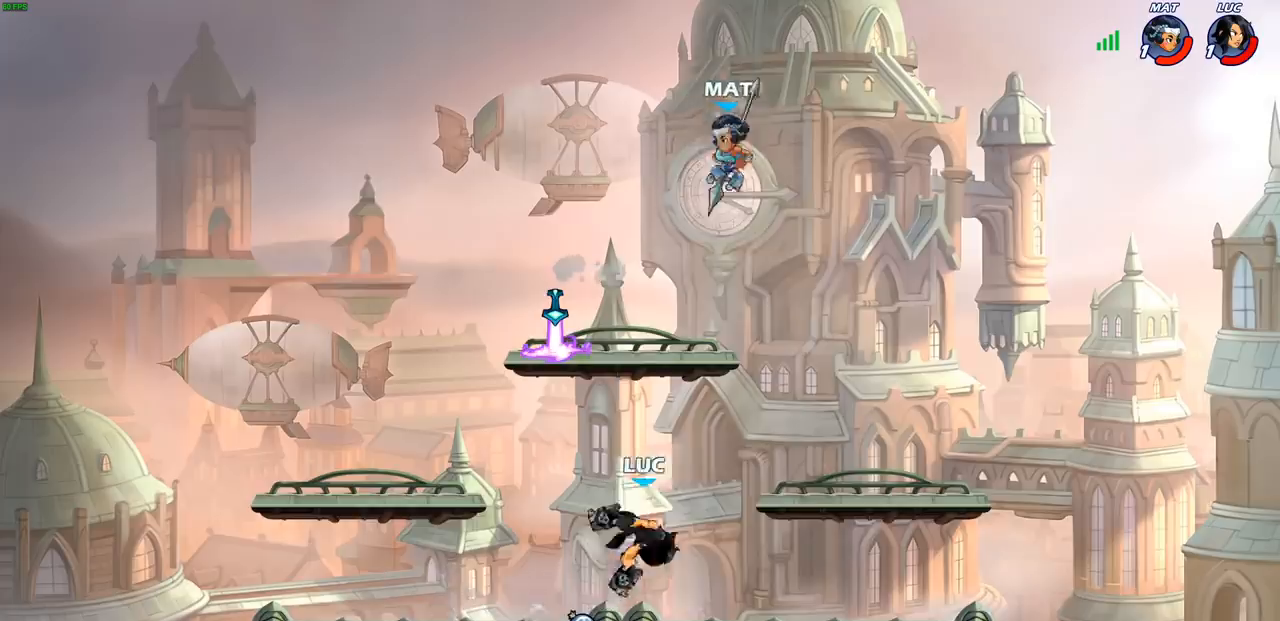
{"buttons": [], "left_stick": "center", "right_stick": "center", "events": [[17, "CROSS", "up"], [50, "R2", "up"], [150, "CROSS", "down"], [167, "SQUARE", "down"], [217, "CROSS", "up"], [233, "SQUARE", "up"], [233, "left_stick", "center"]]}
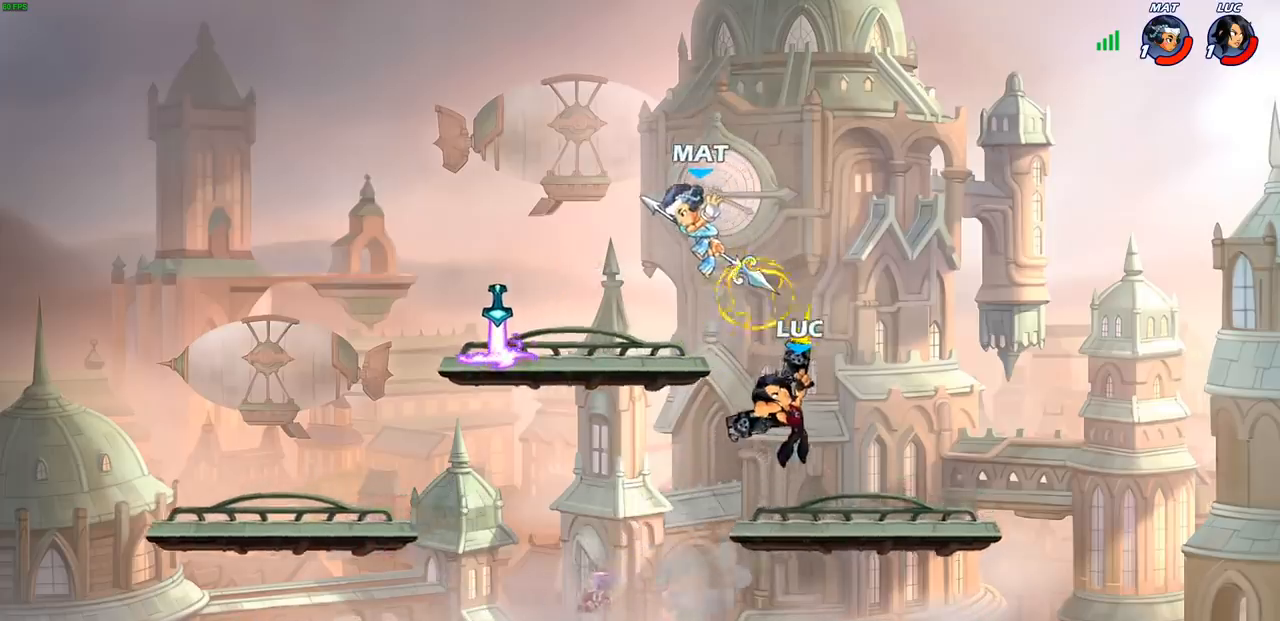
{"buttons": [], "left_stick": "left", "right_stick": "center", "events": [[117, "left_stick", "right"], [383, "left_stick", "down"], [467, "left_stick", "left"]]}
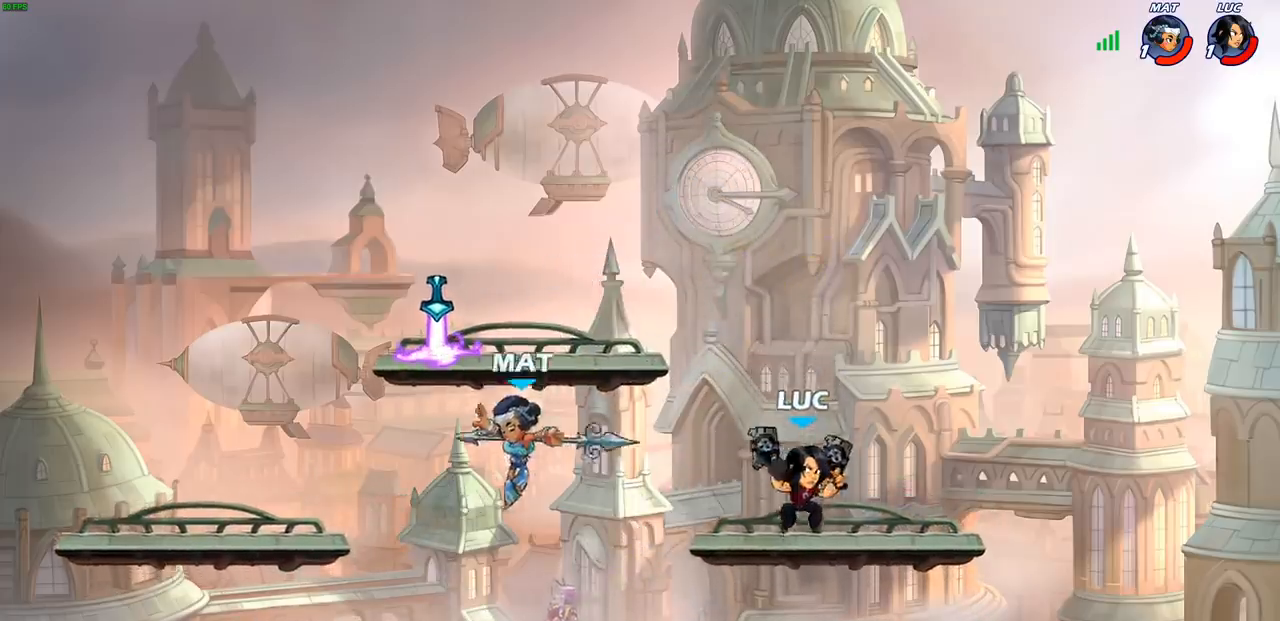
{"buttons": [], "left_stick": "center", "right_stick": "center", "events": [[100, "R2", "down"], [100, "left_stick", "down-left"], [133, "SQUARE", "down"], [250, "SQUARE", "up"], [267, "R2", "up"], [367, "left_stick", "center"]]}
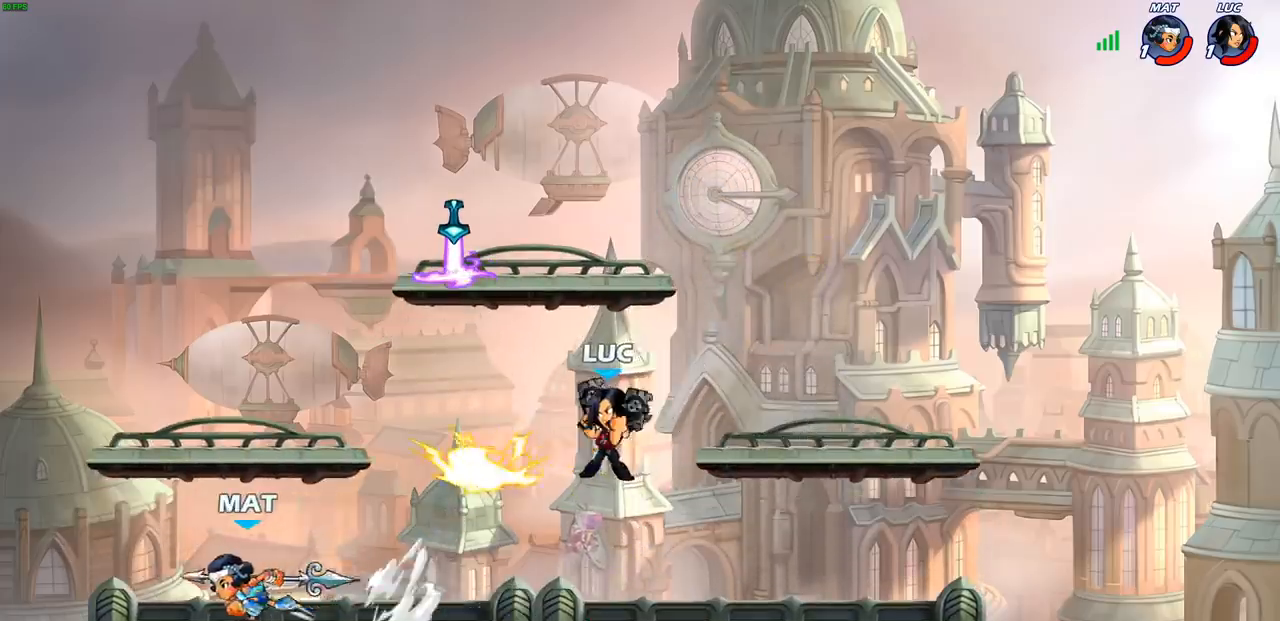
{"buttons": [], "left_stick": "up-left", "right_stick": "center", "events": [[200, "left_stick", "right"], [317, "CROSS", "down"], [317, "left_stick", "up"], [433, "left_stick", "up-left"], [450, "CROSS", "up"]]}
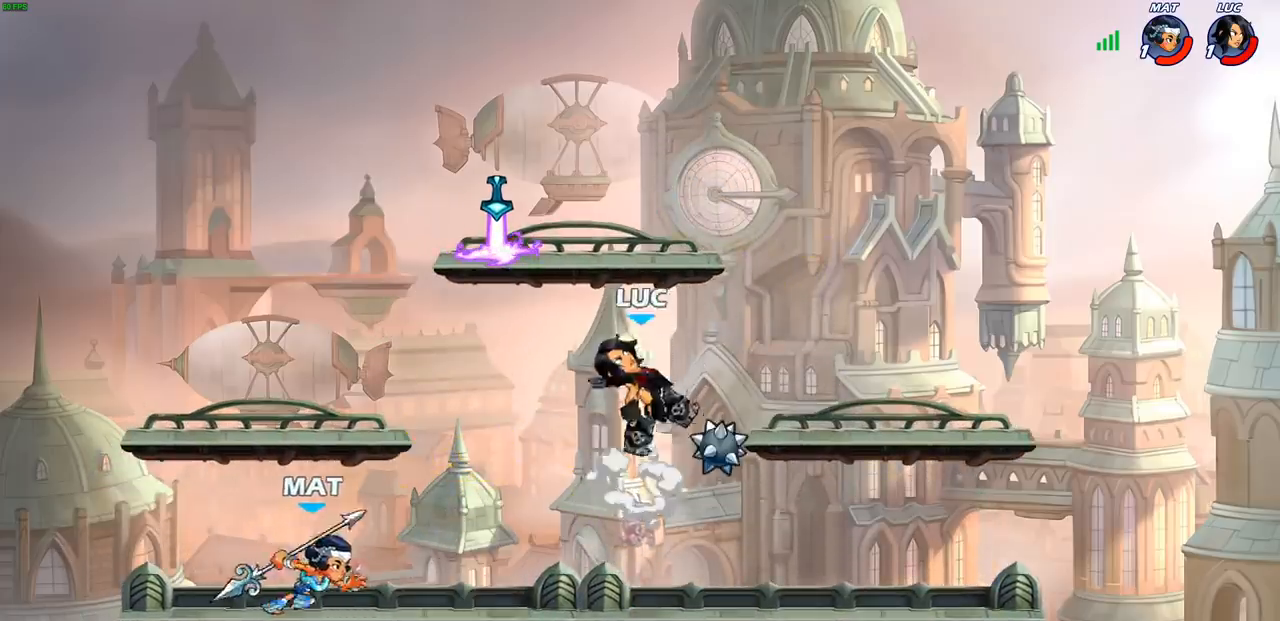
{"buttons": [], "left_stick": "right", "right_stick": "center", "events": [[33, "left_stick", "left"], [283, "left_stick", "down-left"], [450, "left_stick", "right"]]}
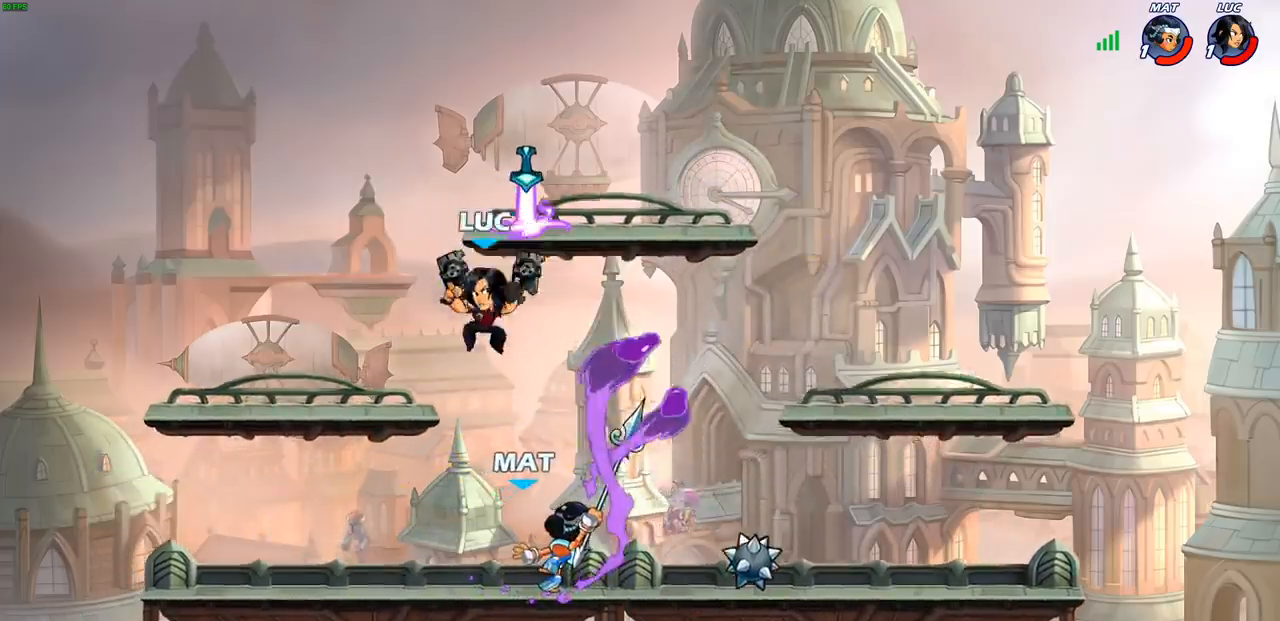
{"buttons": [], "left_stick": "right", "right_stick": "center", "events": [[17, "SQUARE", "down"], [83, "SQUARE", "up"], [83, "left_stick", "left"], [467, "left_stick", "right"]]}
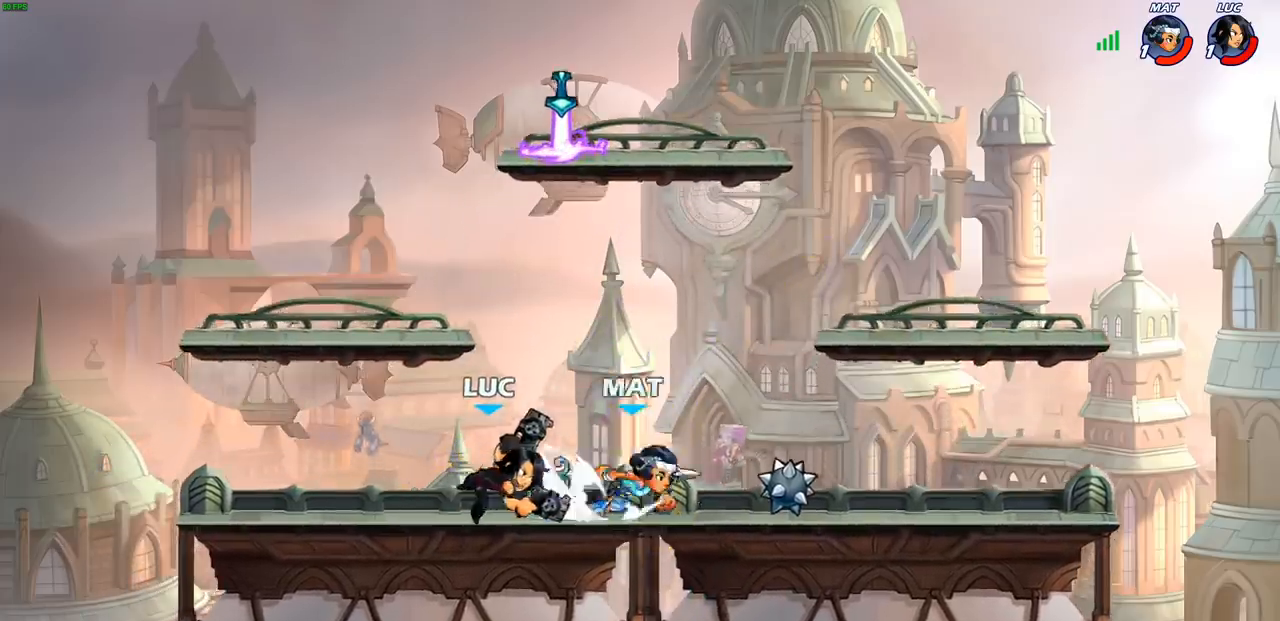
{"buttons": [], "left_stick": "center", "right_stick": "center", "events": [[250, "R2", "down"], [317, "SQUARE", "down"], [367, "R2", "up"], [383, "left_stick", "center"], [400, "SQUARE", "up"]]}
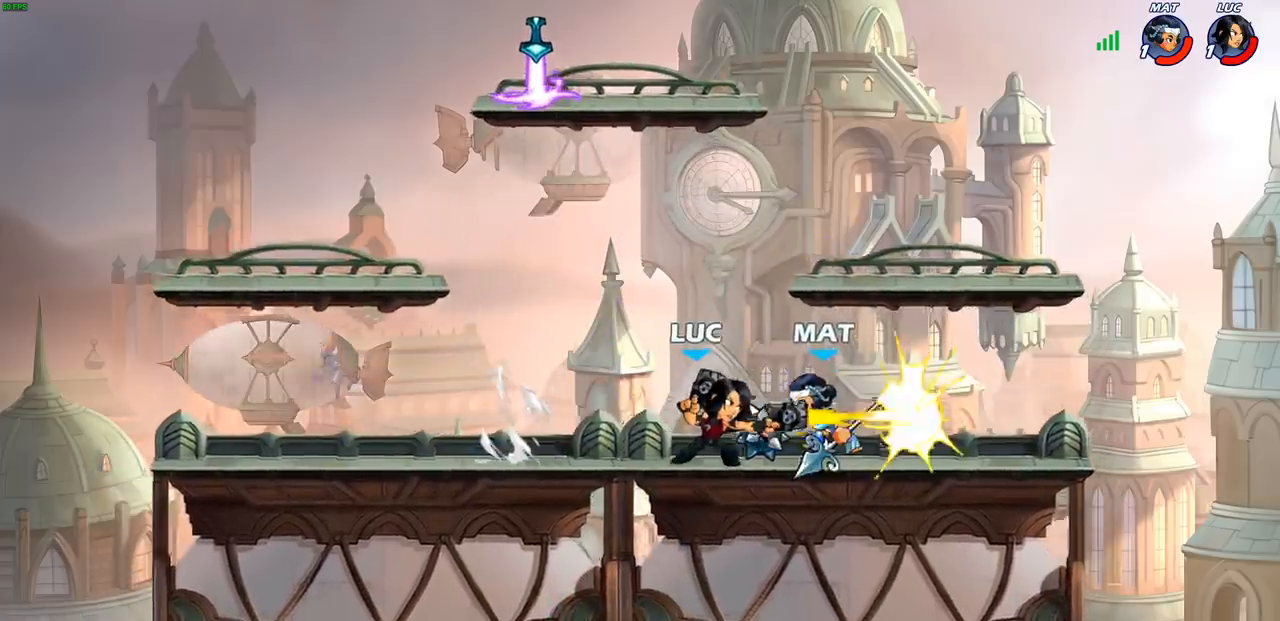
{"buttons": [], "left_stick": "center", "right_stick": "center", "events": []}